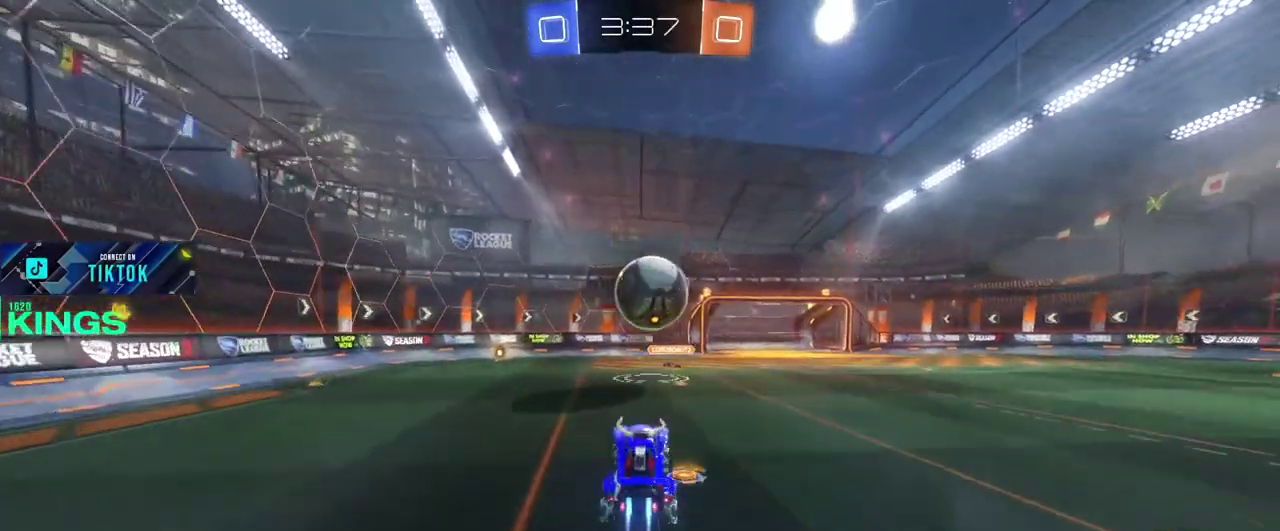
Gameplay with a controller (PlayStation layout); each line is a JSON object with the inputs held at the frame after it. "events" lists button and stick changes between this image and that frame as [ms after this image, input, new state], when the widget could be followed in between. This document gives stick clicks only as held states, not as events.
{"buttons": ["R2"], "left_stick": "right", "right_stick": "center", "events": [[83, "left_stick", "right"], [233, "CROSS", "down"], [317, "CIRCLE", "up"], [317, "CROSS", "up"]]}
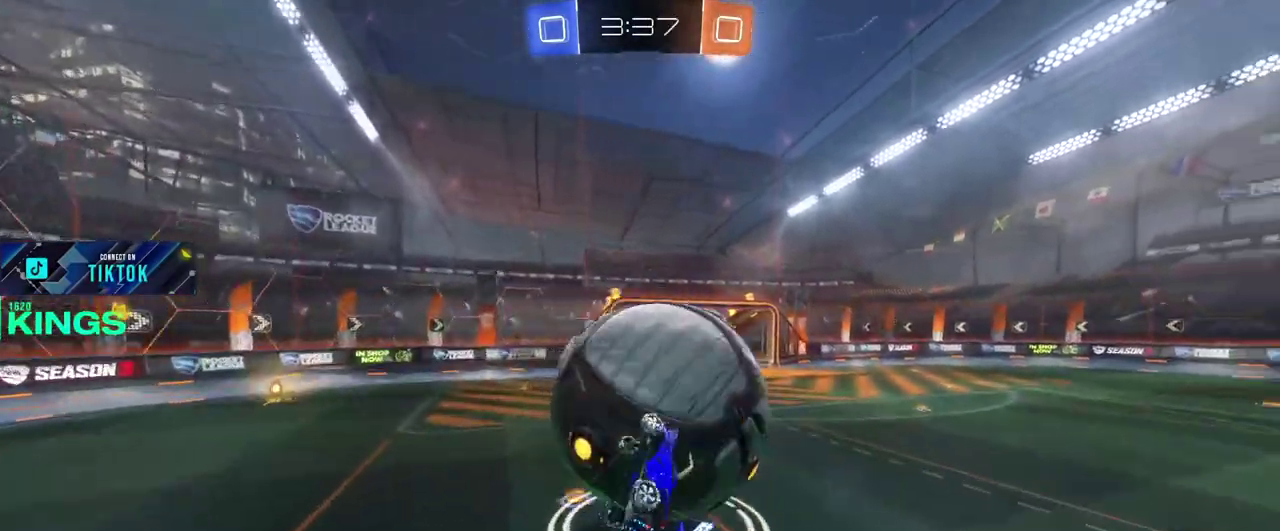
{"buttons": ["R2"], "left_stick": "center", "right_stick": "center", "events": [[200, "left_stick", "center"]]}
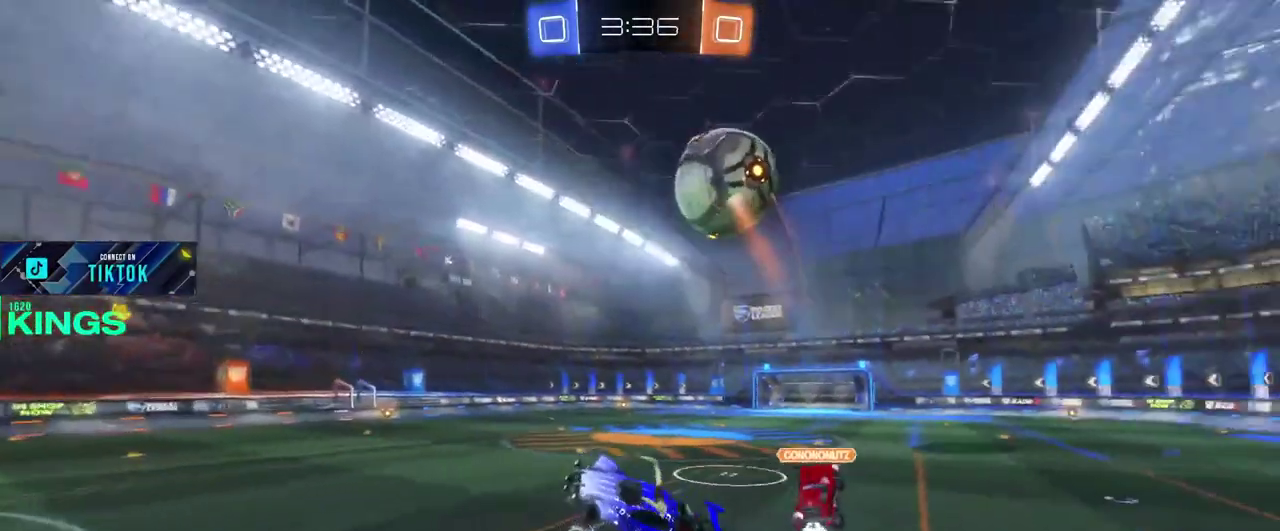
{"buttons": ["R2"], "left_stick": "right", "right_stick": "center", "events": [[200, "left_stick", "right"]]}
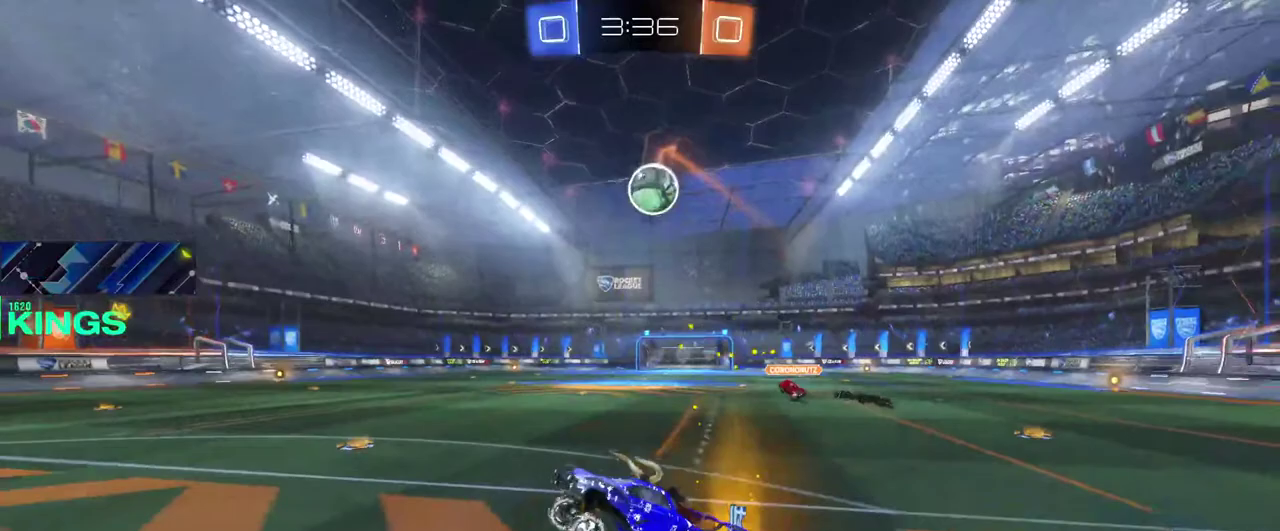
{"buttons": ["R2"], "left_stick": "right", "right_stick": "center", "events": []}
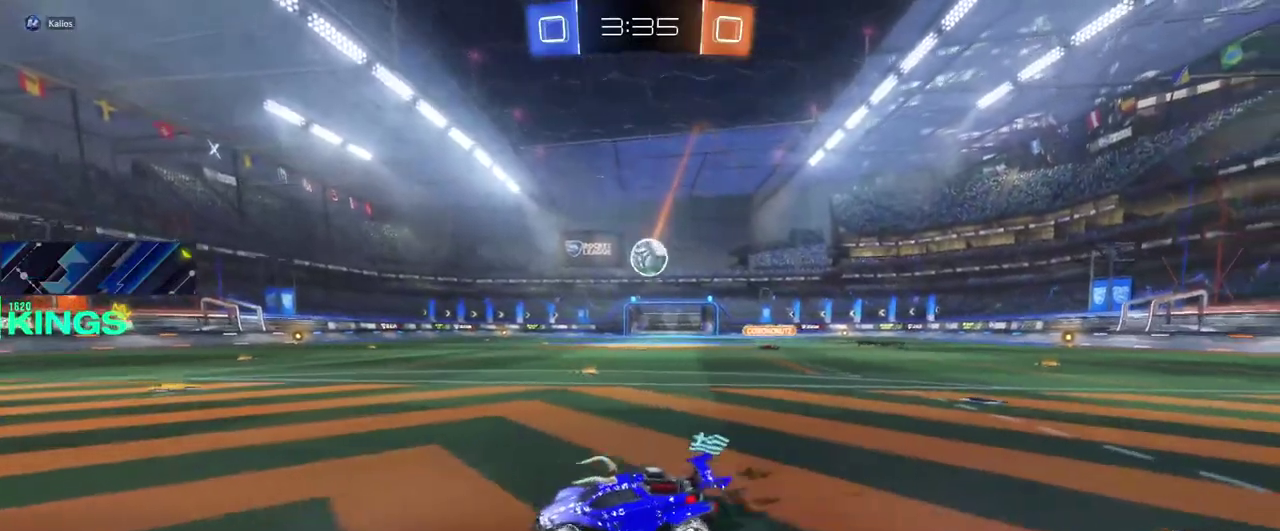
{"buttons": ["R2"], "left_stick": "right", "right_stick": "center", "events": []}
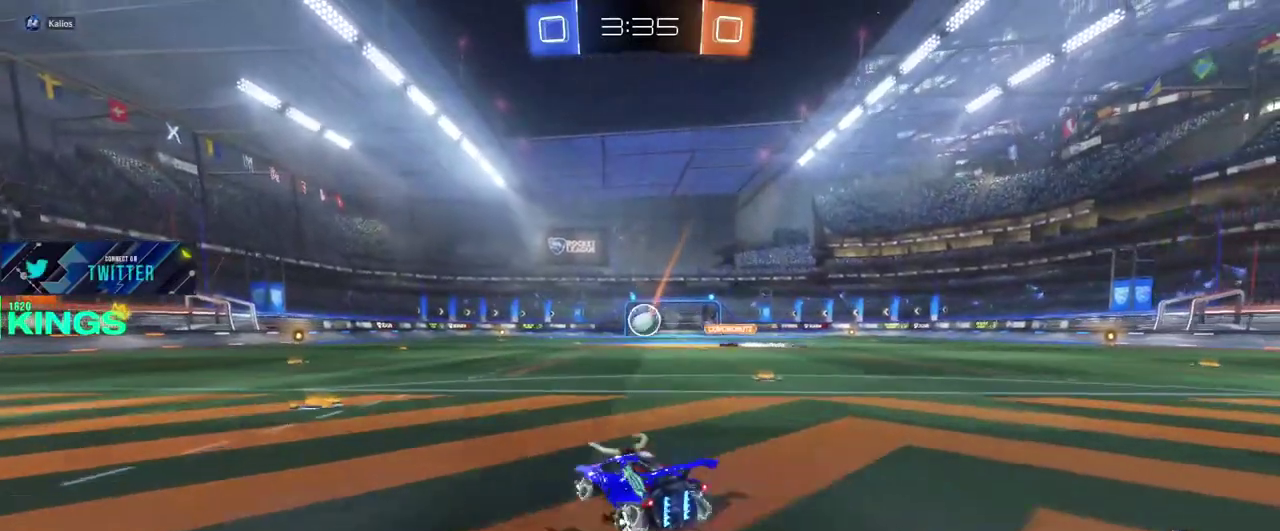
{"buttons": ["R2"], "left_stick": "up", "right_stick": "center", "events": [[133, "left_stick", "down-left"], [200, "left_stick", "up-right"], [250, "CROSS", "down"], [250, "left_stick", "up"], [450, "CROSS", "up"]]}
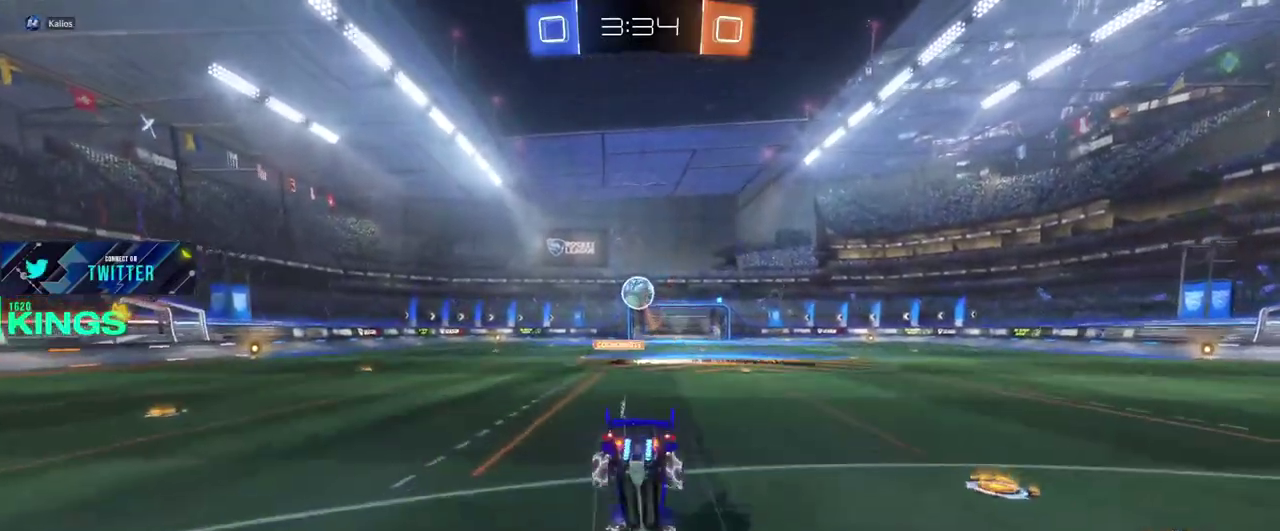
{"buttons": ["R2"], "left_stick": "center", "right_stick": "center", "events": [[50, "left_stick", "center"]]}
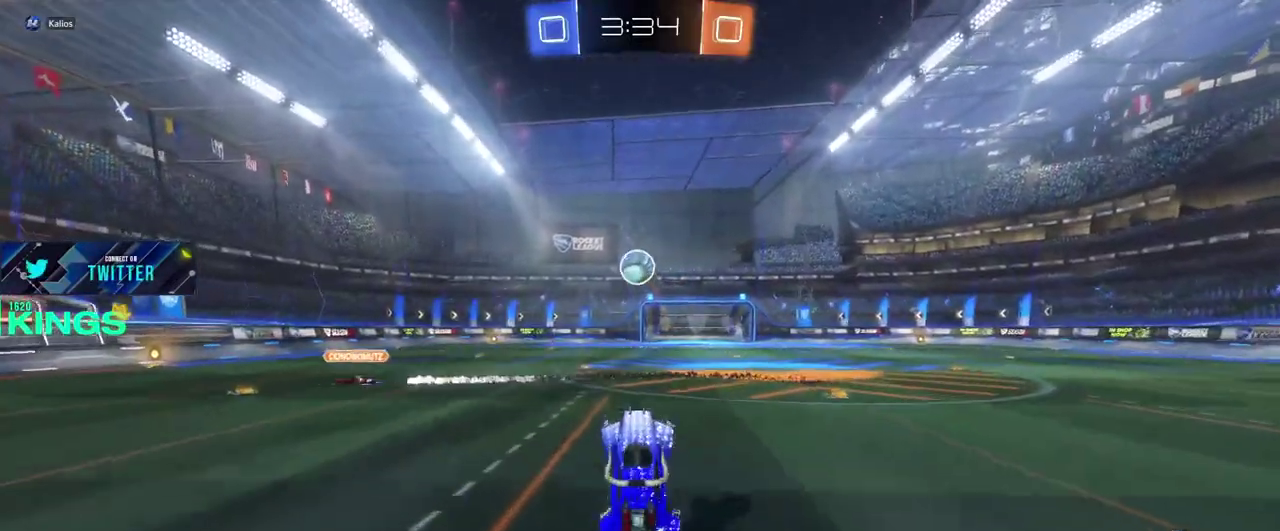
{"buttons": ["R2"], "left_stick": "up", "right_stick": "center", "events": [[317, "left_stick", "right"], [383, "left_stick", "up-right"], [433, "left_stick", "up"]]}
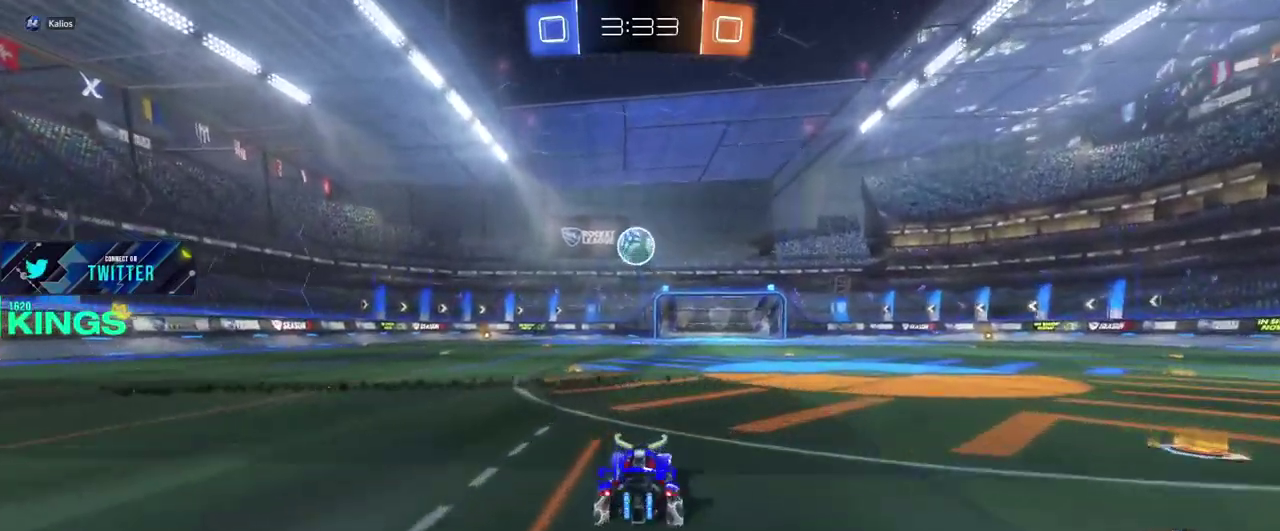
{"buttons": ["R2"], "left_stick": "center", "right_stick": "center", "events": [[67, "CROSS", "down"], [117, "CROSS", "up"], [183, "CROSS", "down"], [233, "CROSS", "up"], [350, "left_stick", "center"]]}
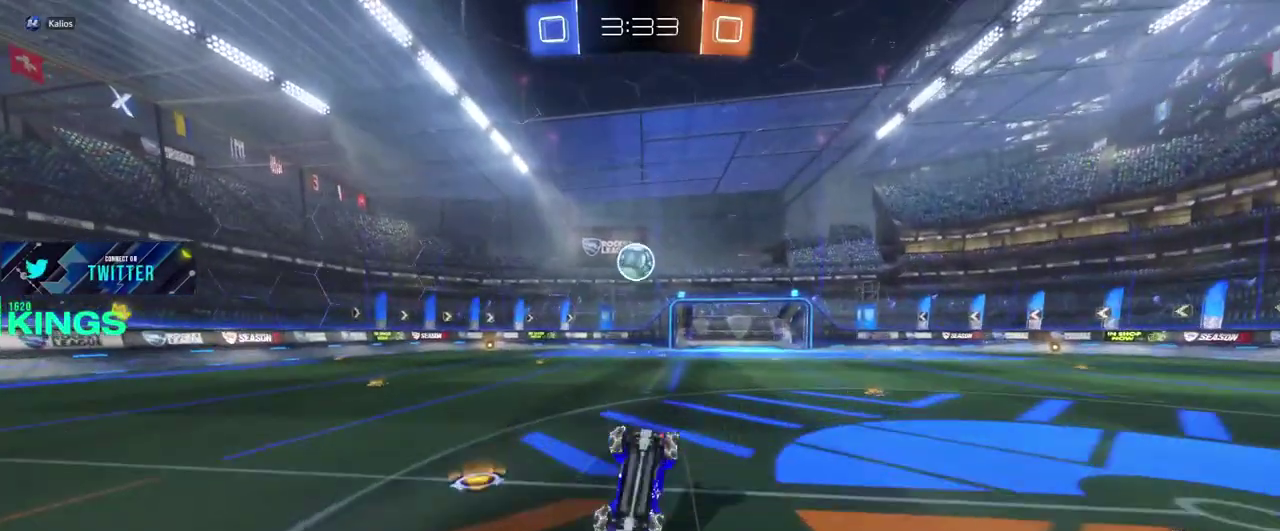
{"buttons": ["R2"], "left_stick": "center", "right_stick": "center", "events": []}
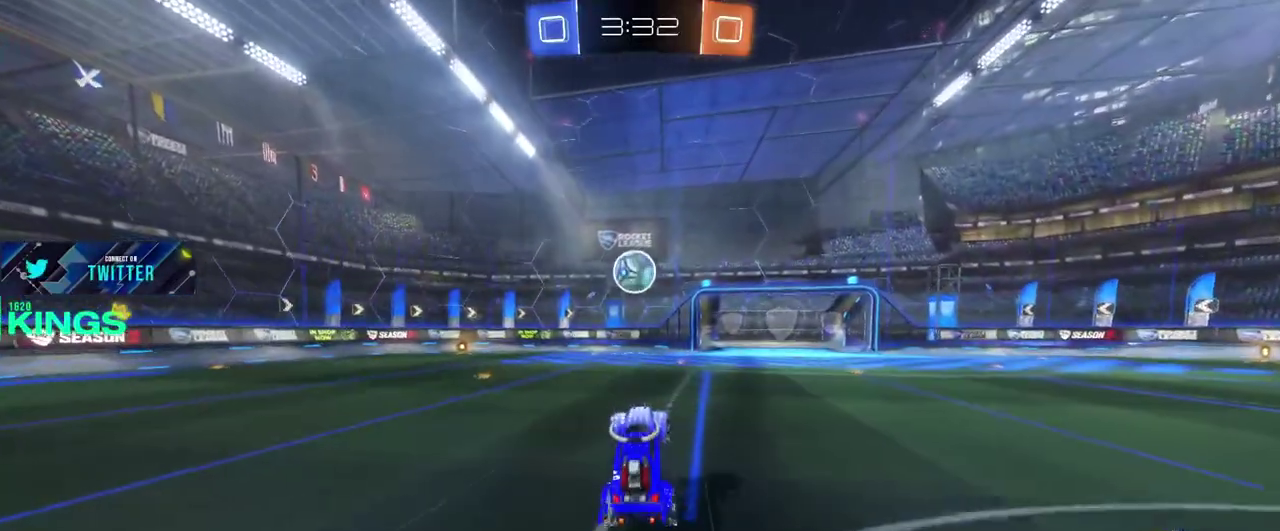
{"buttons": ["R2"], "left_stick": "center", "right_stick": "center", "events": [[333, "left_stick", "up-left"], [383, "left_stick", "down-right"], [500, "left_stick", "center"]]}
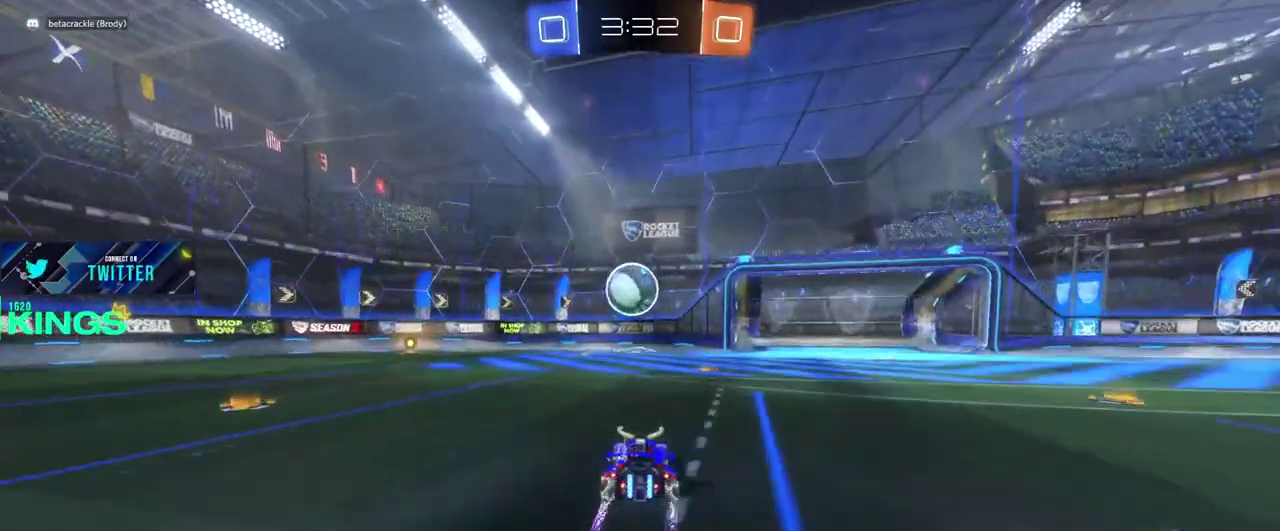
{"buttons": ["CROSS", "R2"], "left_stick": "down", "right_stick": "center", "events": [[183, "left_stick", "down"], [300, "CROSS", "down"]]}
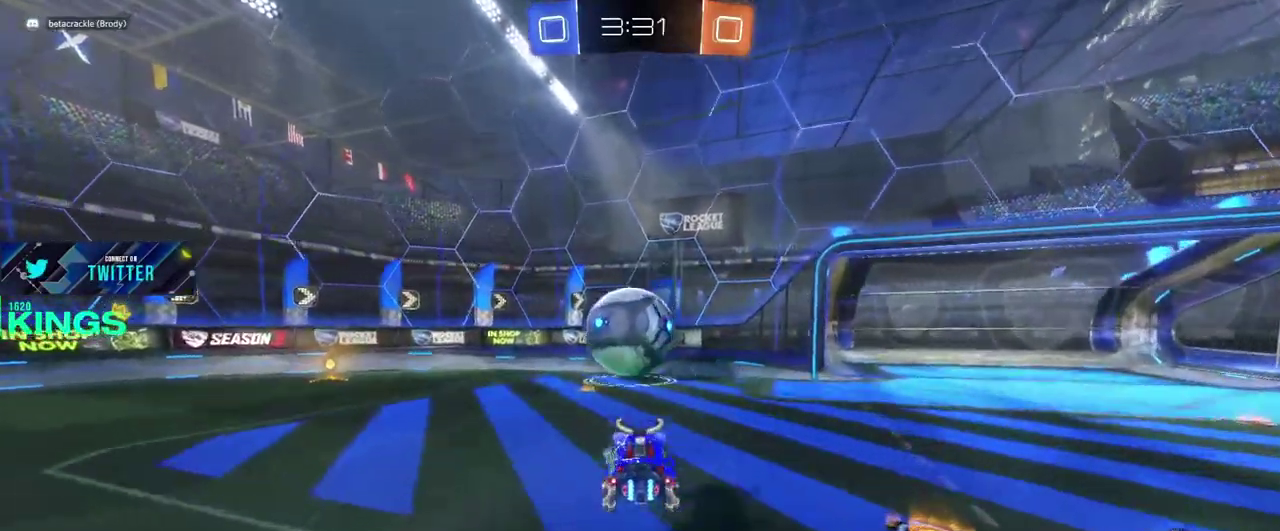
{"buttons": ["R2"], "left_stick": "up-left", "right_stick": "center", "events": [[50, "left_stick", "up-right"], [100, "left_stick", "left"], [150, "CROSS", "up"], [167, "left_stick", "down-right"], [350, "CROSS", "down"], [450, "CROSS", "up"], [467, "left_stick", "up-left"]]}
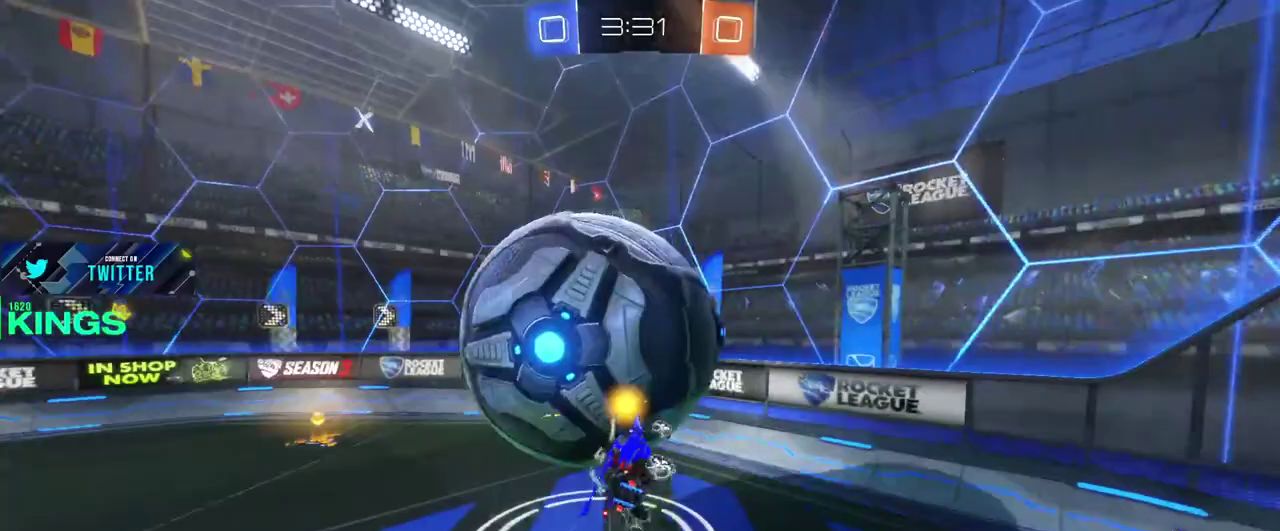
{"buttons": ["R2"], "left_stick": "left", "right_stick": "center", "events": [[150, "left_stick", "center"], [383, "left_stick", "left"]]}
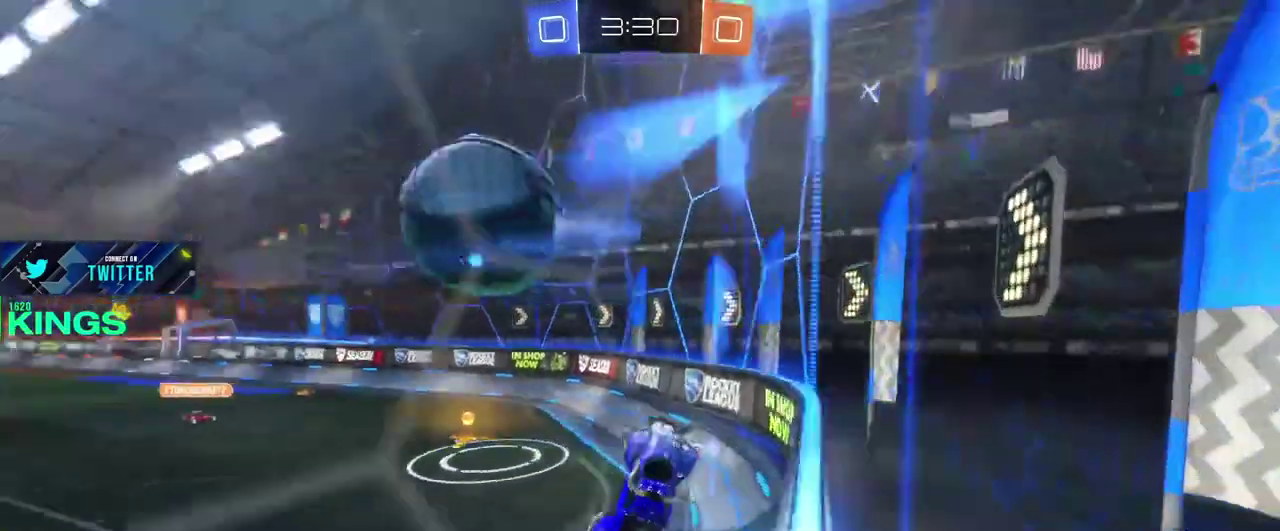
{"buttons": ["R2"], "left_stick": "up-left", "right_stick": "center"}
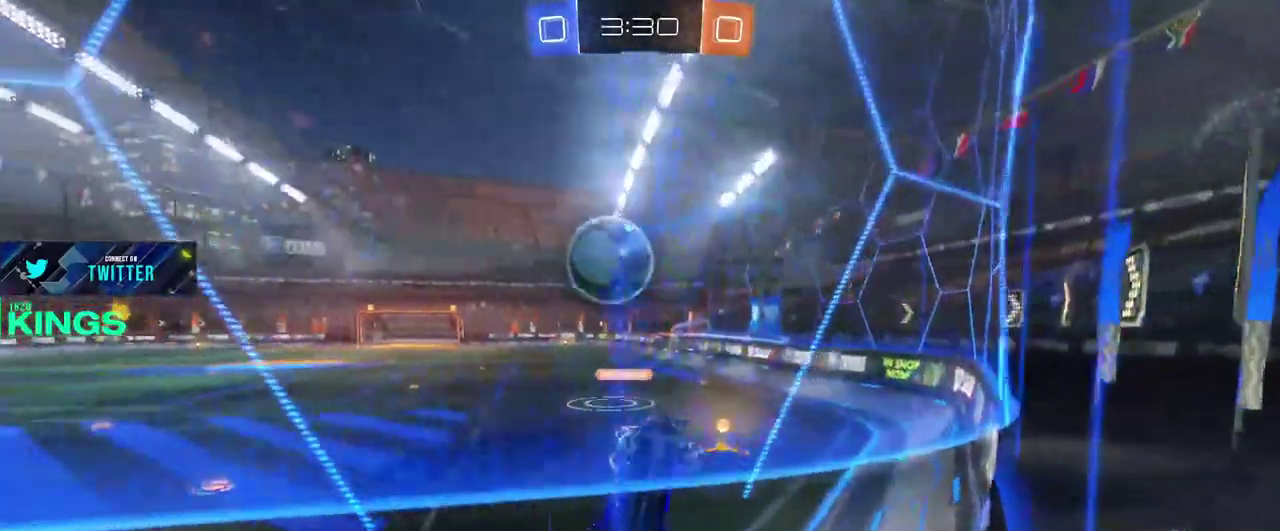
{"buttons": ["R2"], "left_stick": "up-left", "right_stick": "center"}
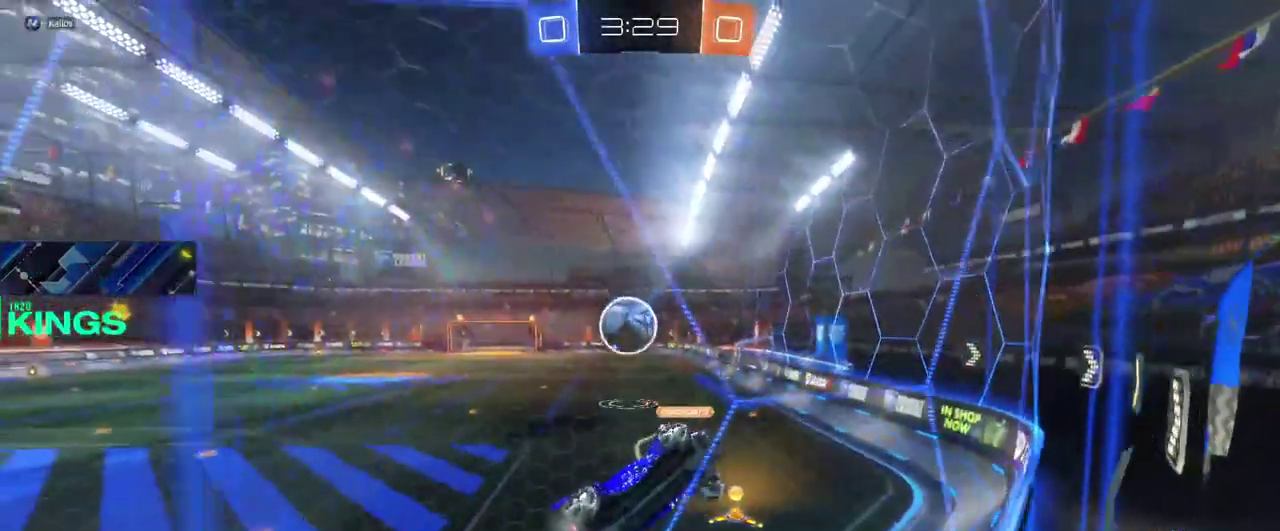
{"buttons": ["R2"], "left_stick": "up-left", "right_stick": "center"}
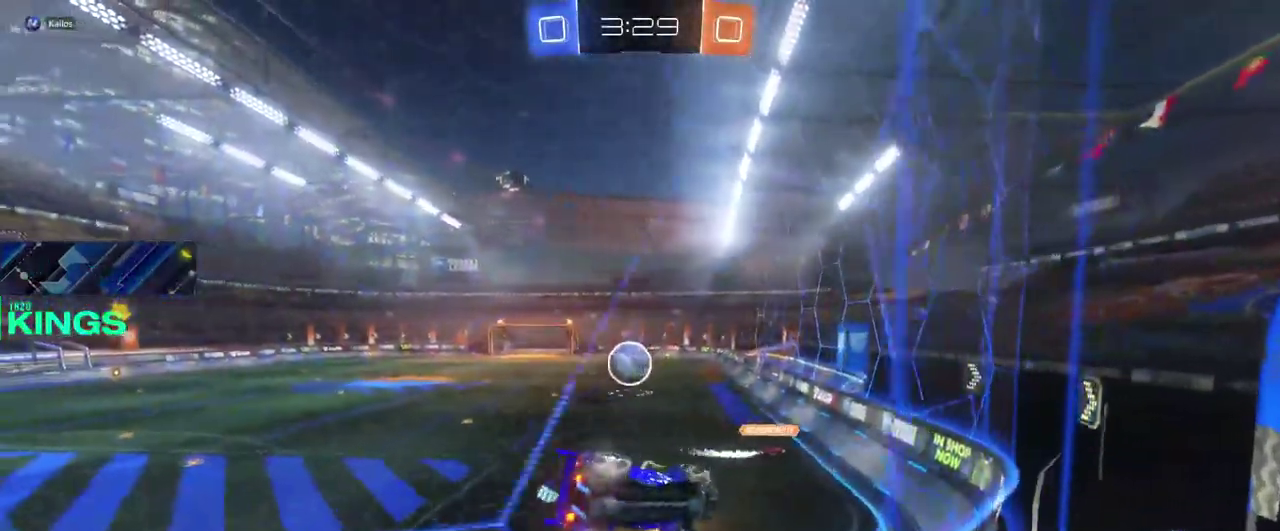
{"buttons": ["R2"], "left_stick": "up-left", "right_stick": "center"}
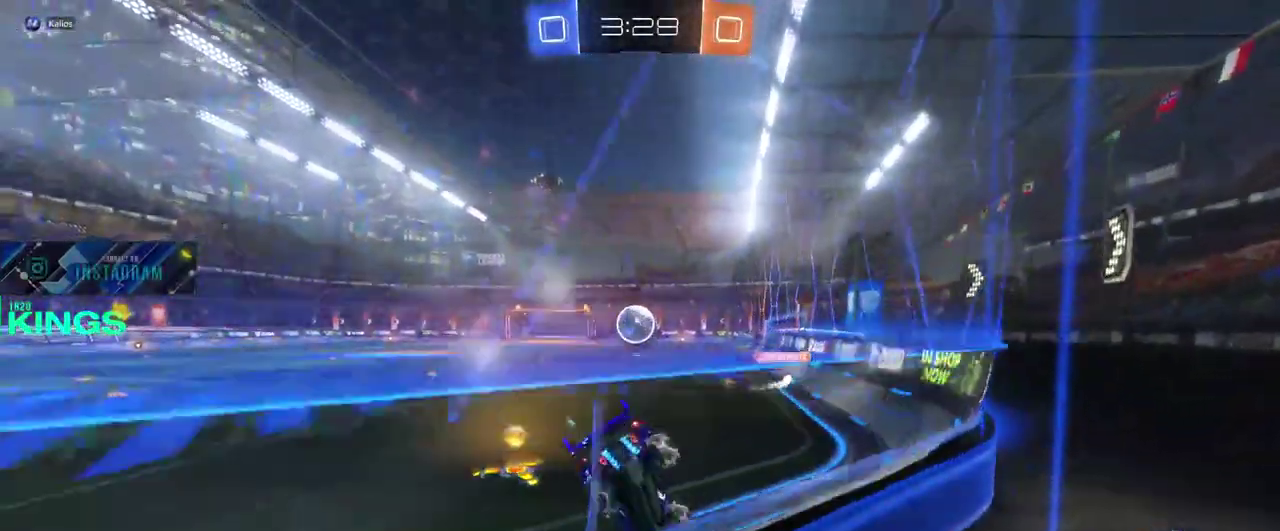
{"buttons": ["R2"], "left_stick": "up", "right_stick": "center"}
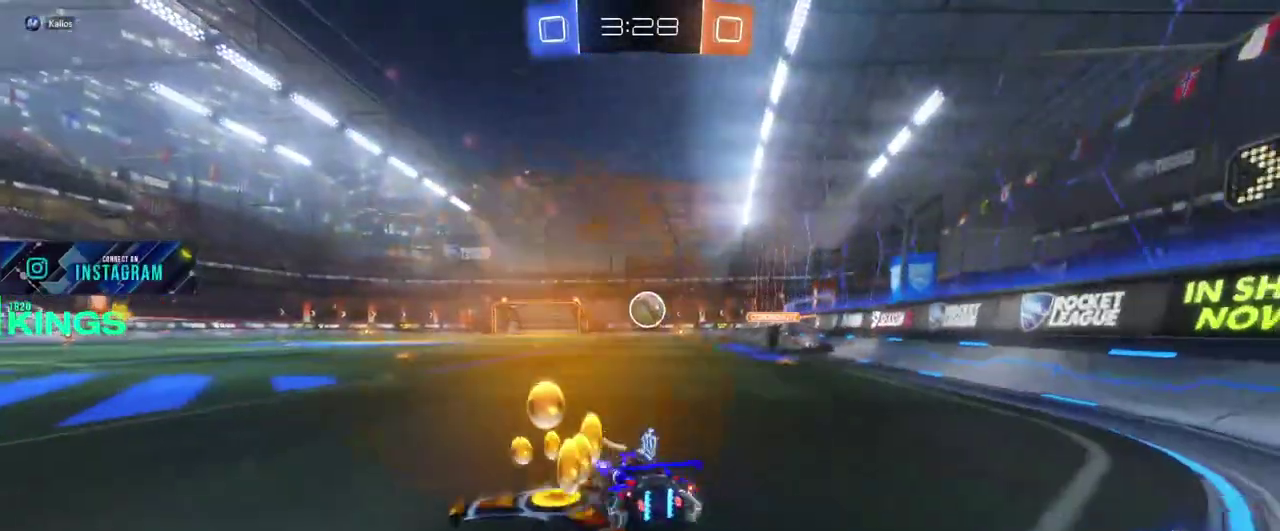
{"buttons": ["R2"], "left_stick": "up", "right_stick": "center"}
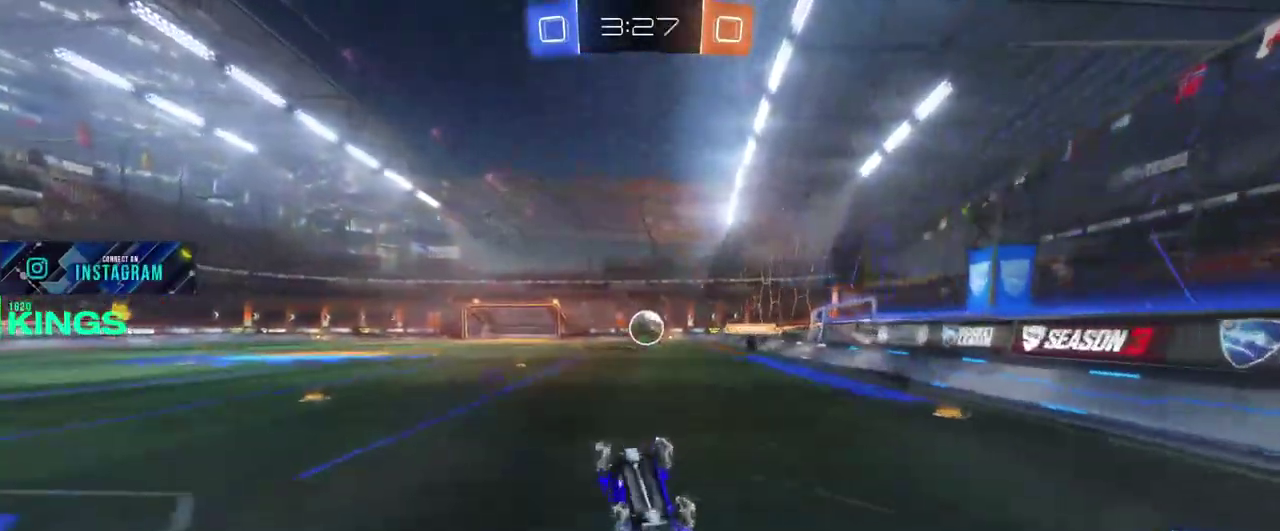
{"buttons": ["R2"], "left_stick": "center", "right_stick": "center", "events": [[400, "left_stick", "center"]]}
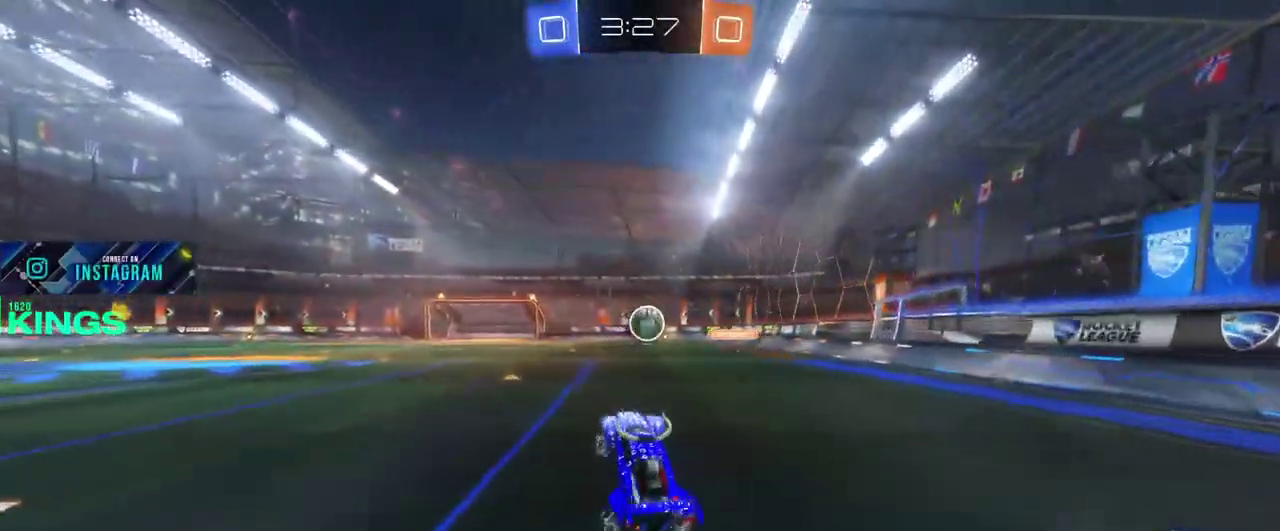
{"buttons": ["R2"], "left_stick": "center", "right_stick": "center", "events": []}
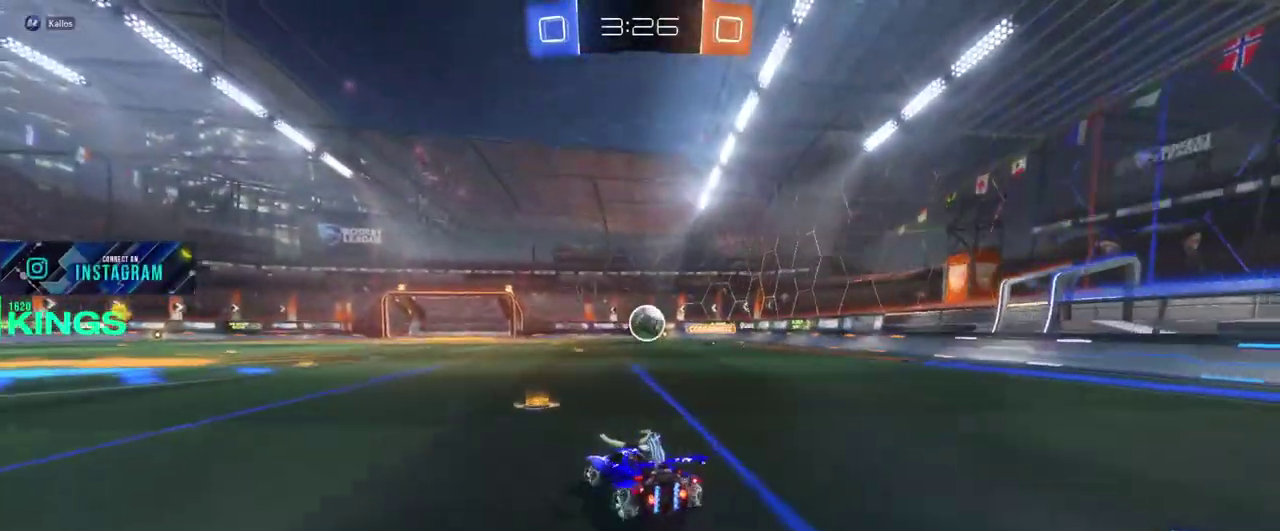
{"buttons": ["R2"], "left_stick": "center", "right_stick": "center", "events": []}
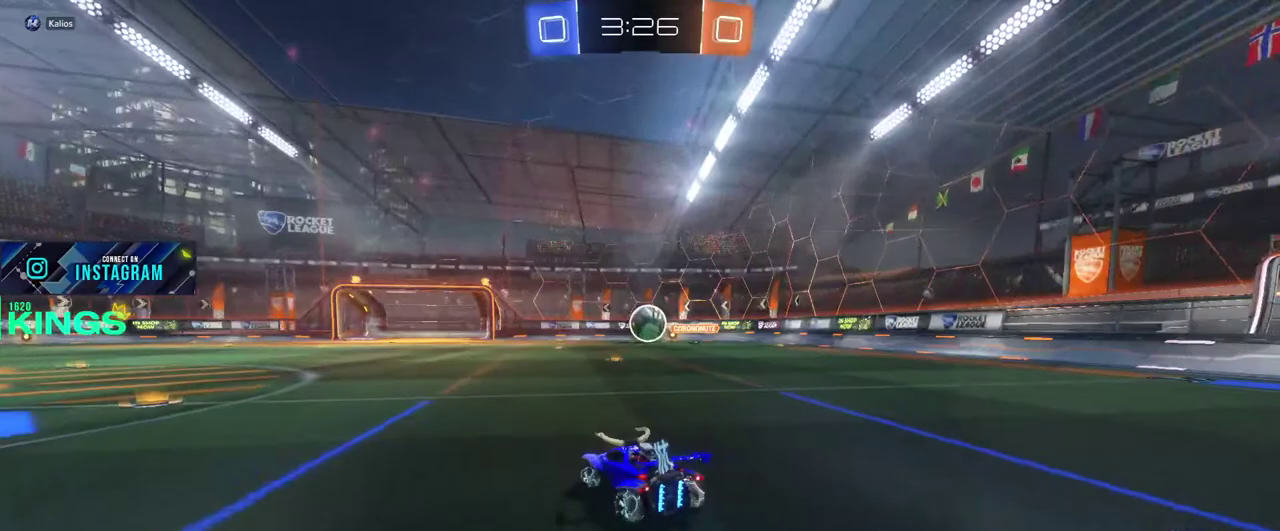
{"buttons": ["R2"], "left_stick": "center", "right_stick": "center", "events": []}
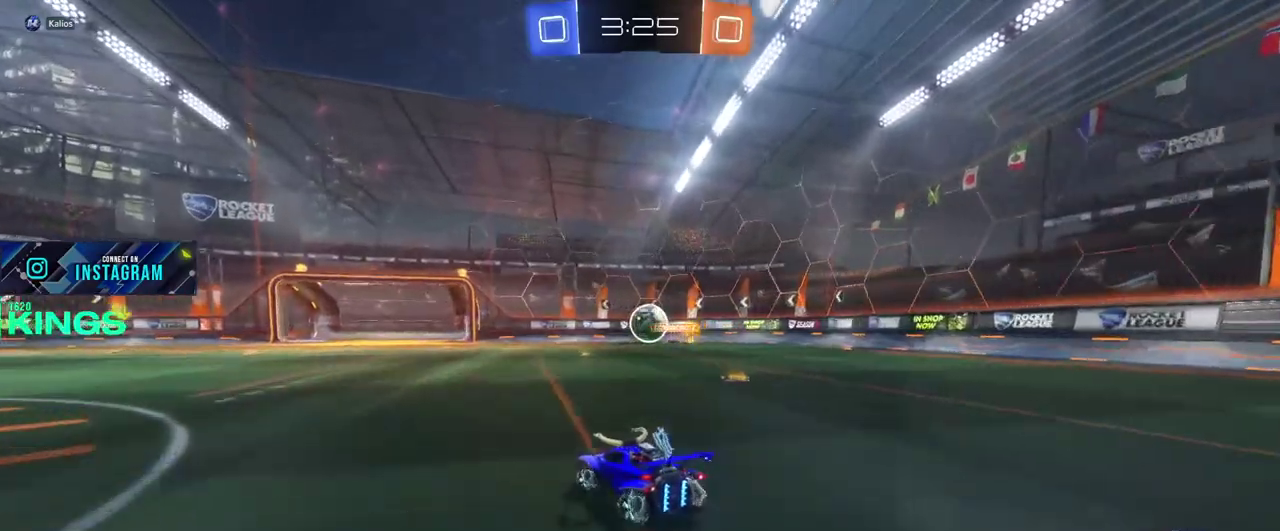
{"buttons": ["R2"], "left_stick": "left", "right_stick": "center", "events": [[450, "left_stick", "left"]]}
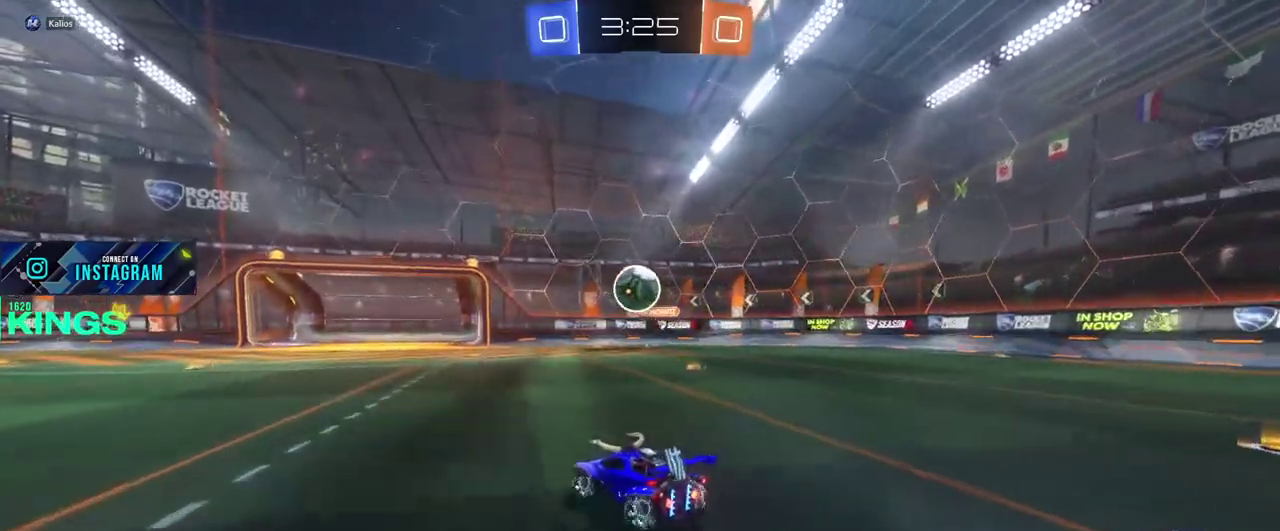
{"buttons": [], "left_stick": "left", "right_stick": "center", "events": [[83, "left_stick", "center"], [200, "R2", "up"], [267, "left_stick", "left"]]}
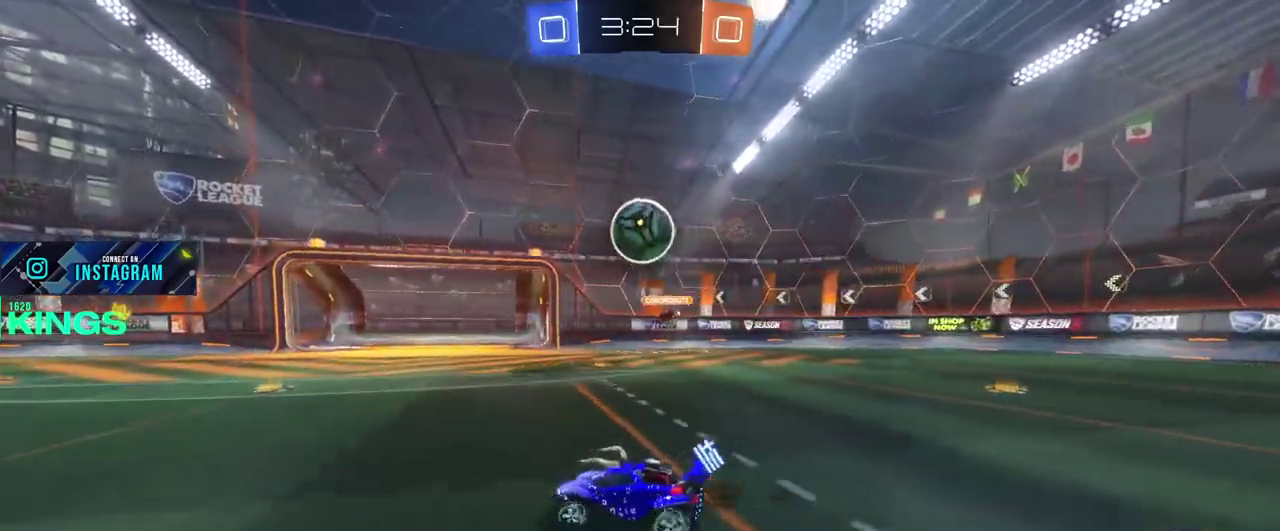
{"buttons": ["CROSS", "R2"], "left_stick": "down-right", "right_stick": "center"}